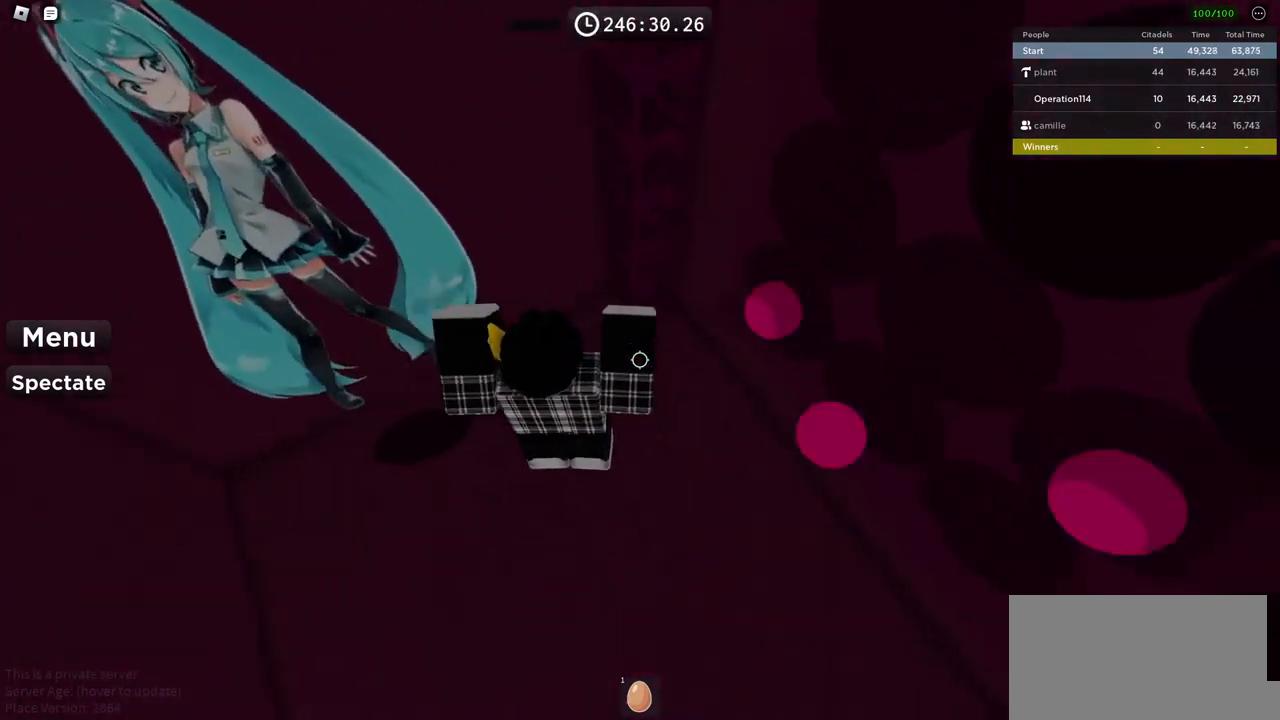
Gameplay with keyboard; each line is a JSON object with the keys held at the frame after it. "events" lists presses ("down") and releases ("up") of "a", "ctrl", "d", "e", "f", "q", "r", "s", "shift", "space", "tab" and "w" between this image and that frame as [ms after this image, input, new state], when the widget could be followed in between. No other keys are recorded. Mouse input is not recorded.
{"keys": ["w"], "events": [[333, "space", "up"]]}
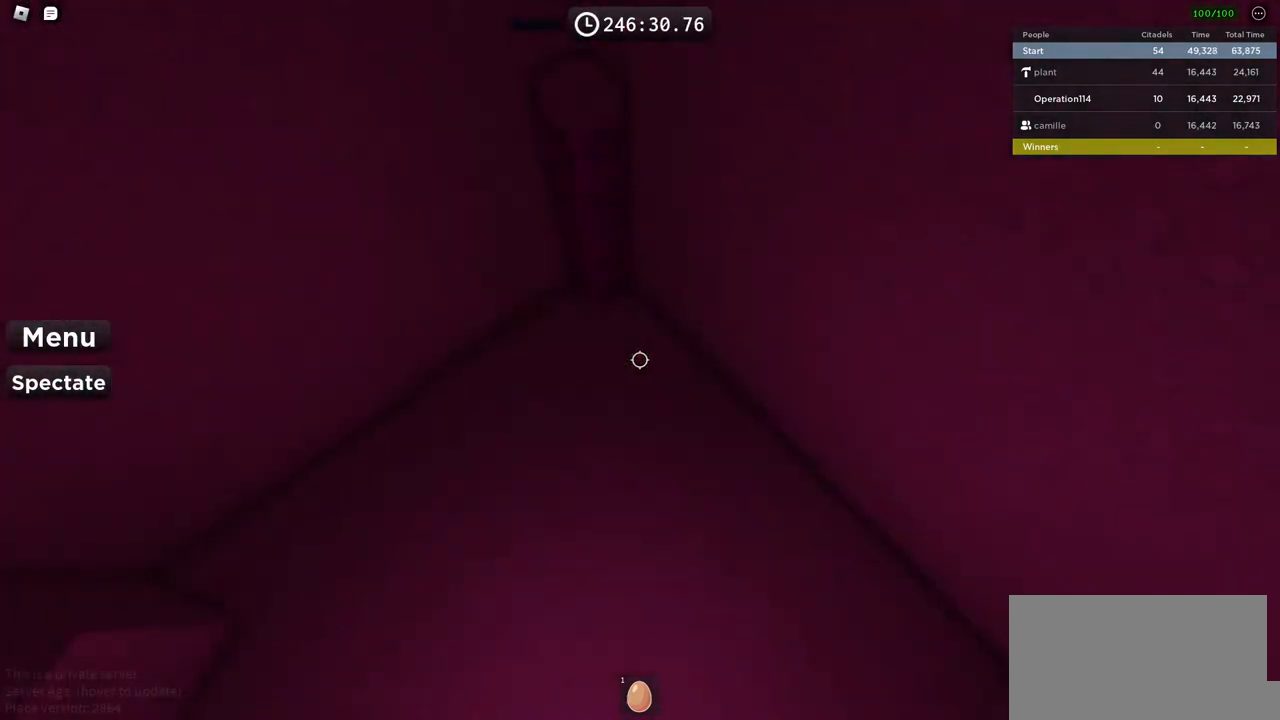
{"keys": ["w"], "events": [[83, "shift", "down"], [250, "shift", "up"]]}
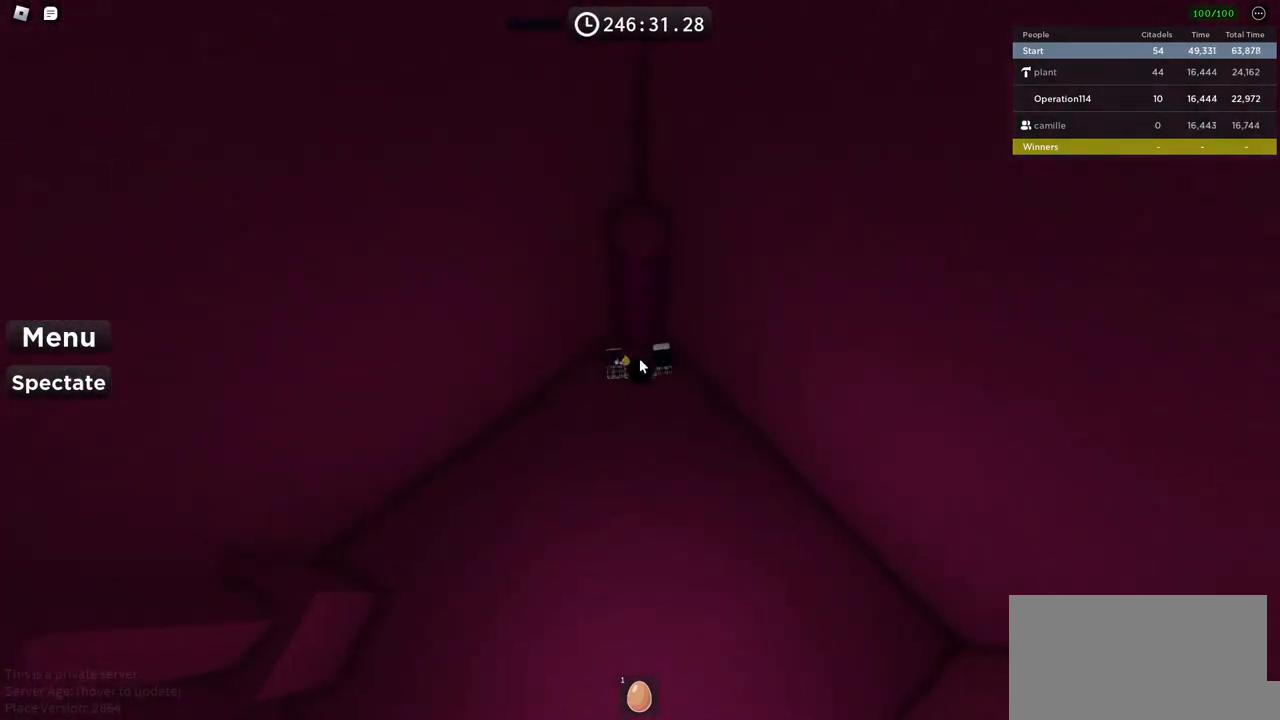
{"keys": ["a", "space"], "events": [[350, "space", "down"], [350, "w", "up"], [433, "a", "down"]]}
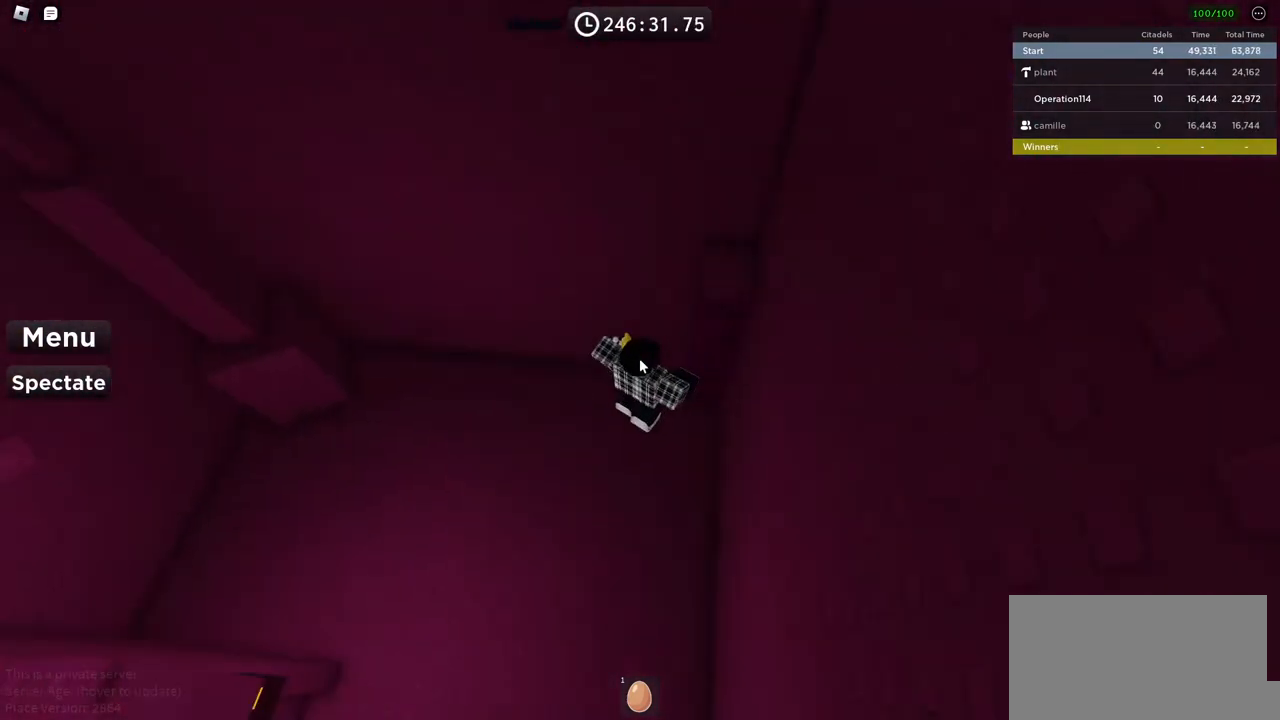
{"keys": ["w"], "events": [[83, "w", "down"], [167, "space", "up"], [200, "shift", "down"], [383, "shift", "up"], [500, "a", "up"]]}
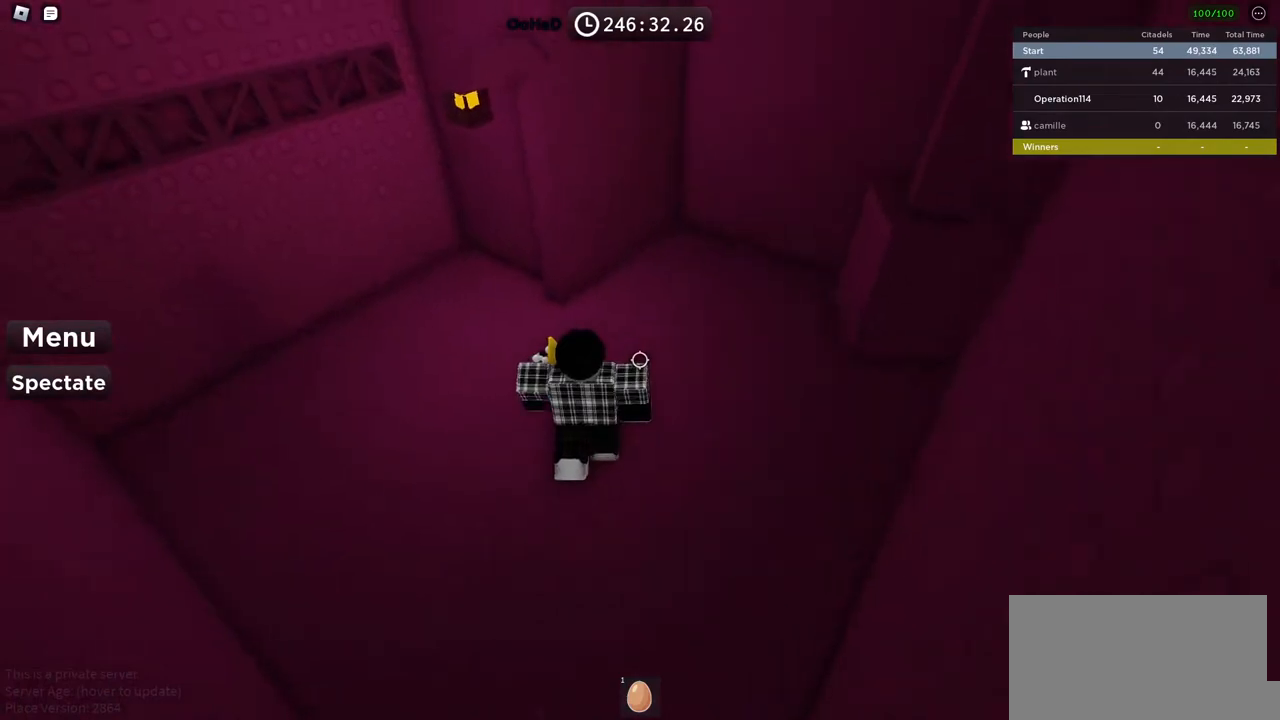
{"keys": ["a", "w"], "events": [[117, "a", "down"]]}
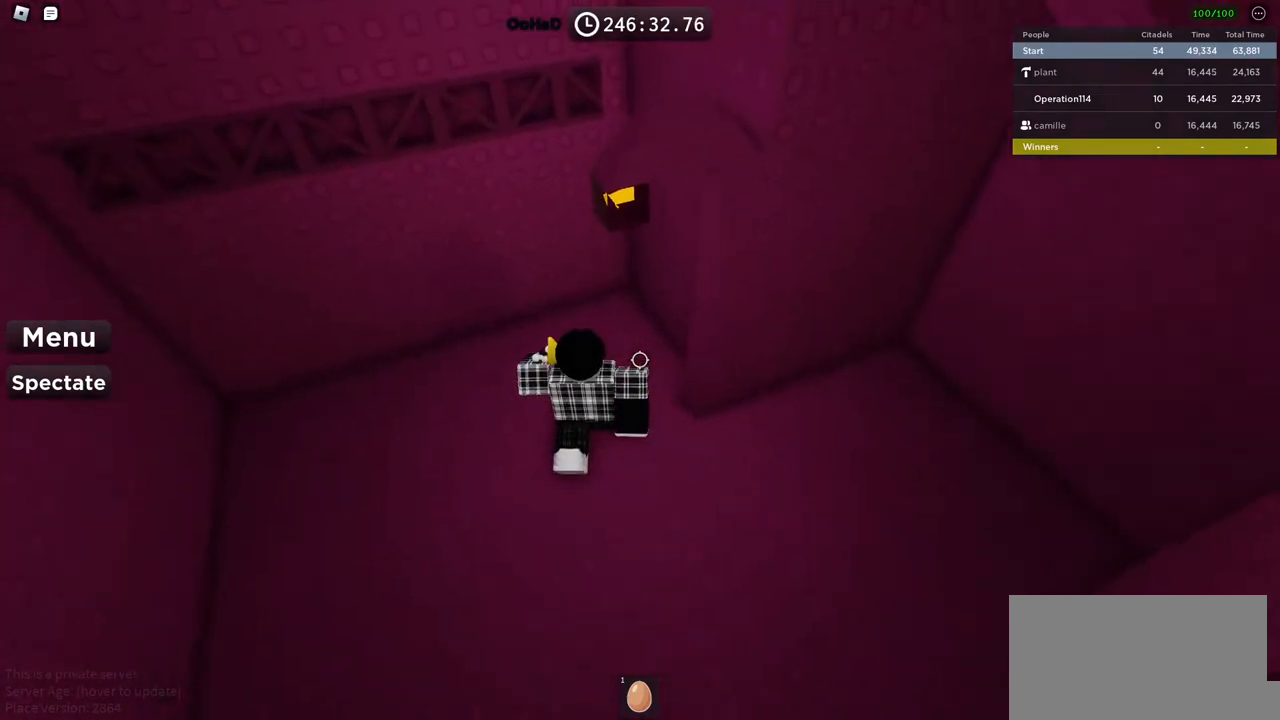
{"keys": ["d", "w"], "events": [[117, "a", "up"], [150, "space", "down"], [333, "d", "down"], [350, "space", "up"]]}
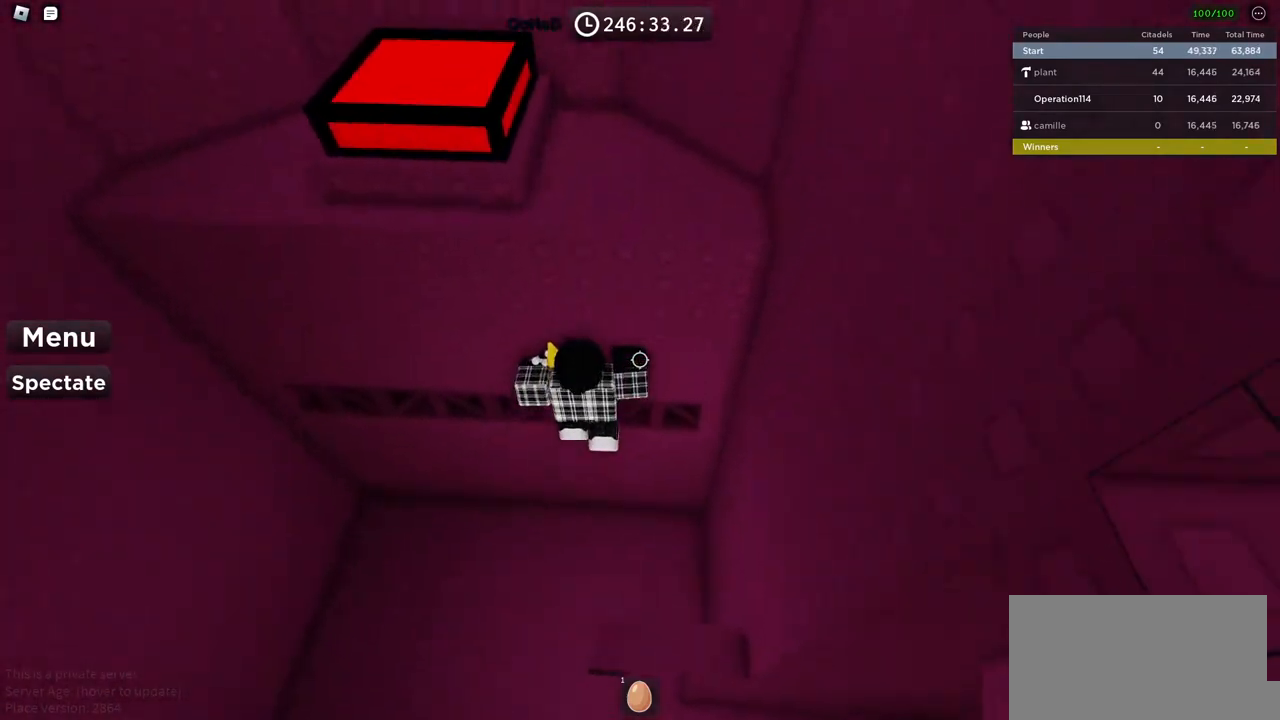
{"keys": ["space"], "events": [[167, "d", "up"], [267, "w", "up"], [500, "space", "down"]]}
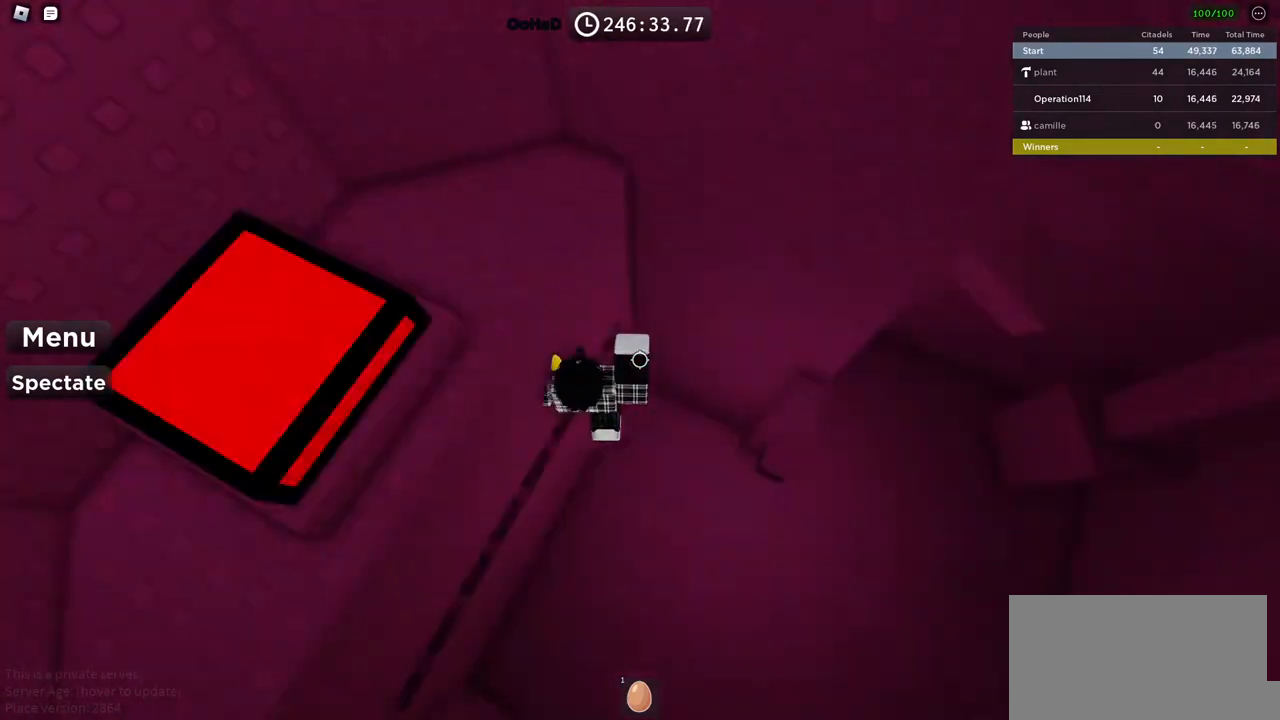
{"keys": ["d"], "events": [[67, "a", "down"], [133, "space", "up"], [417, "a", "up"], [433, "d", "down"]]}
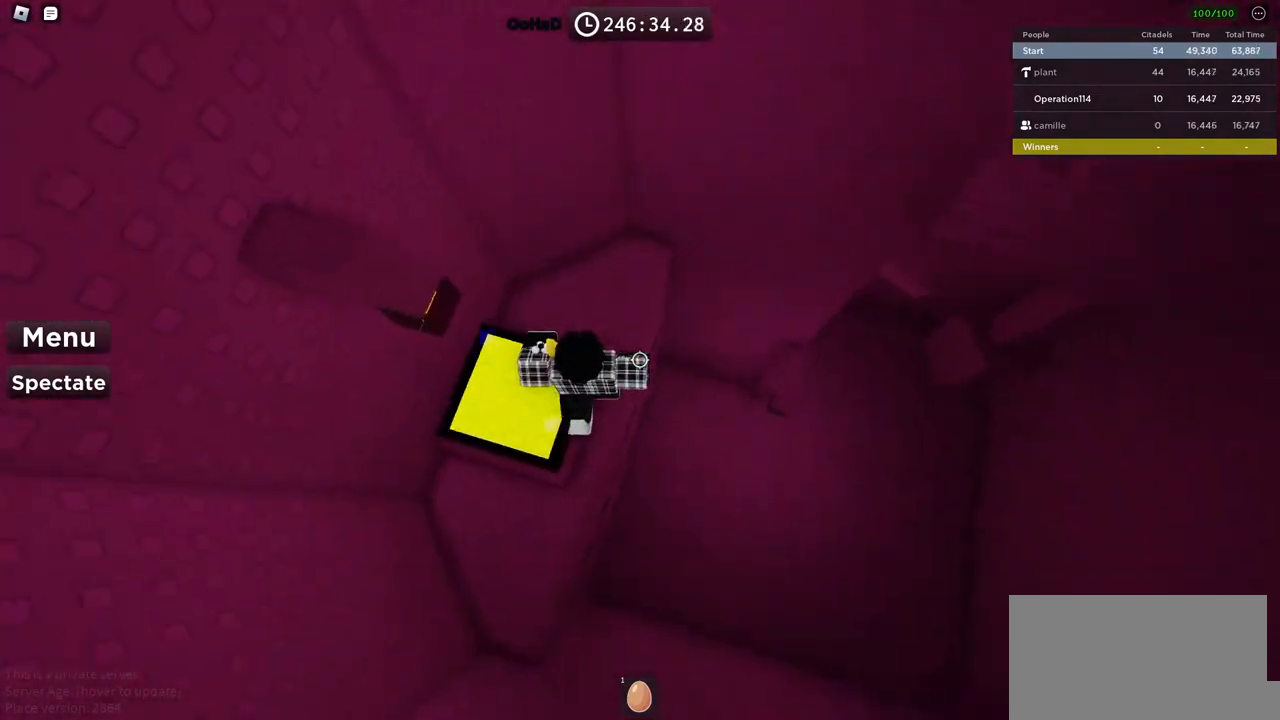
{"keys": ["d", "w"], "events": [[100, "space", "down"], [300, "w", "down"], [383, "space", "up"]]}
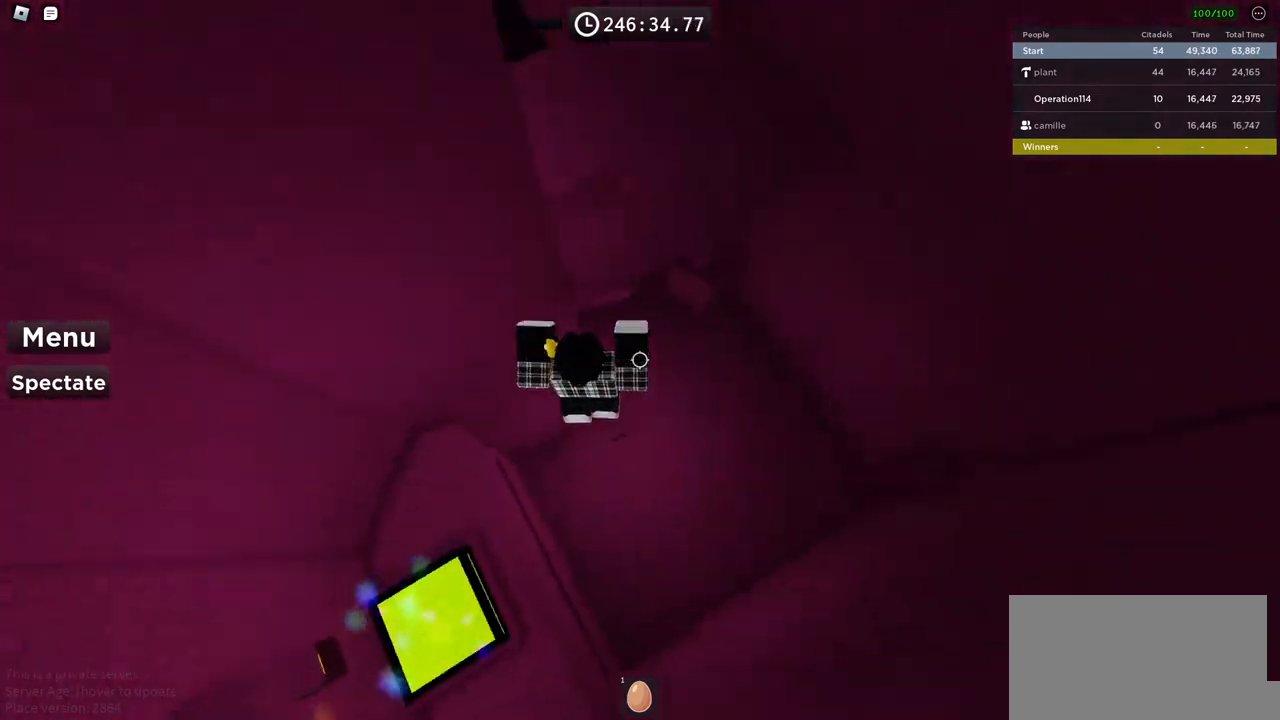
{"keys": ["w"], "events": [[283, "d", "up"]]}
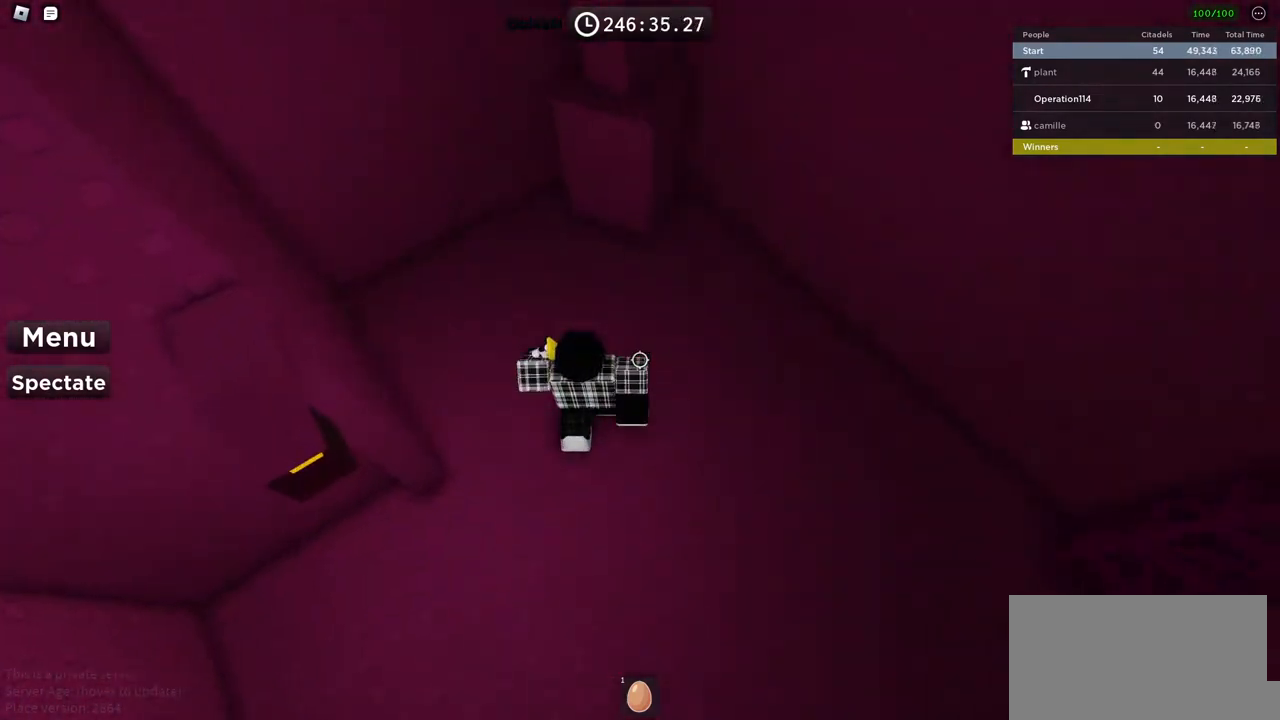
{"keys": ["w"], "events": [[267, "space", "down"], [400, "space", "up"]]}
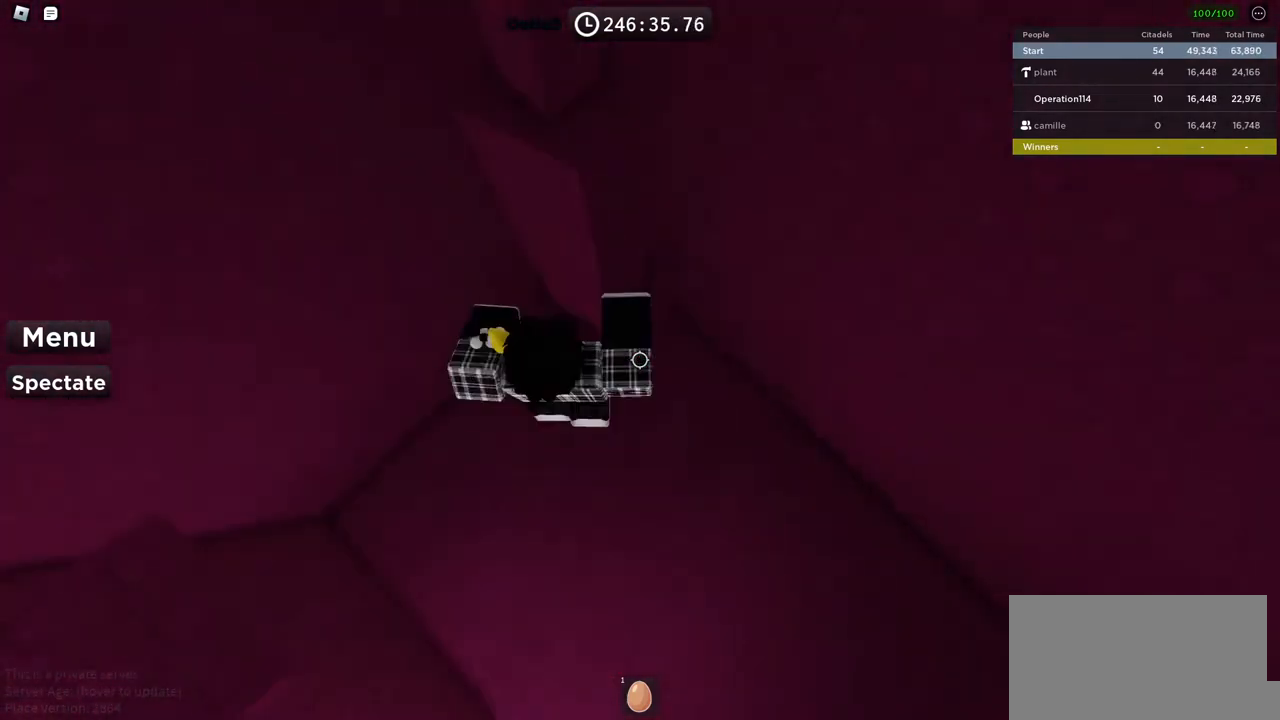
{"keys": ["a"], "events": [[33, "shift", "down"], [100, "w", "up"], [167, "shift", "up"], [183, "a", "down"], [317, "space", "down"], [500, "space", "up"]]}
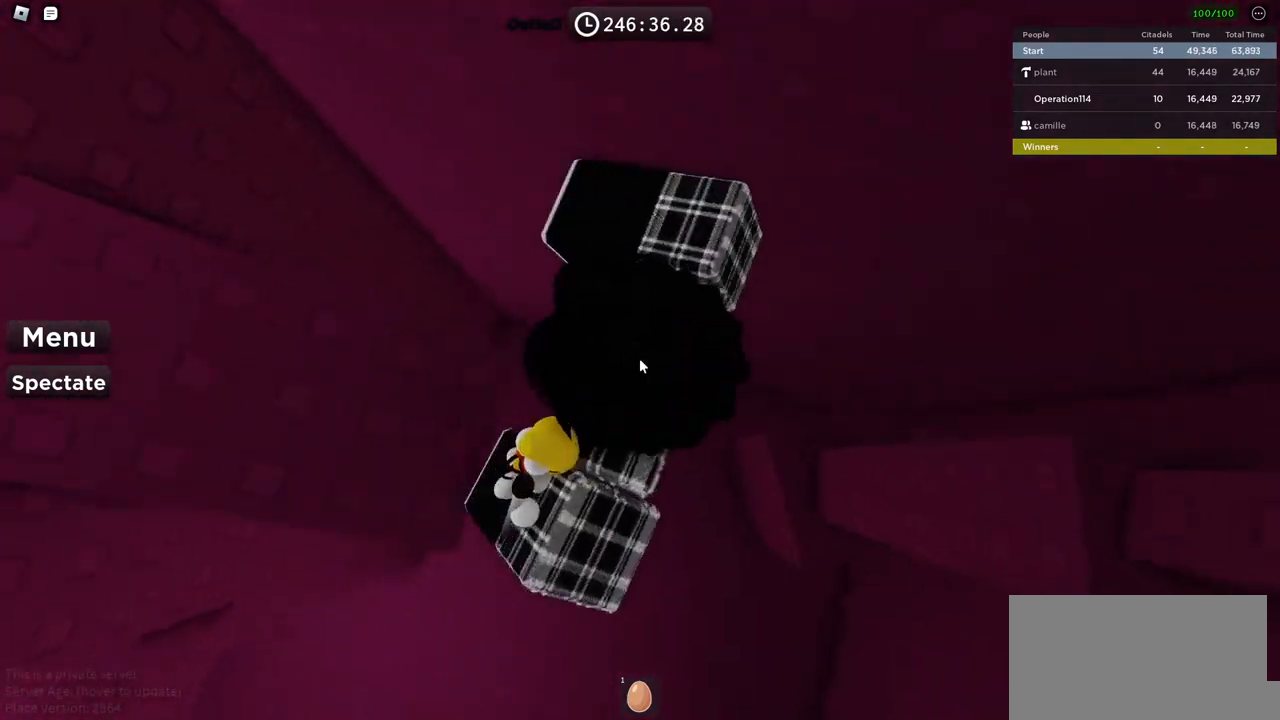
{"keys": [], "events": [[100, "shift", "down"], [250, "shift", "up"], [450, "a", "up"]]}
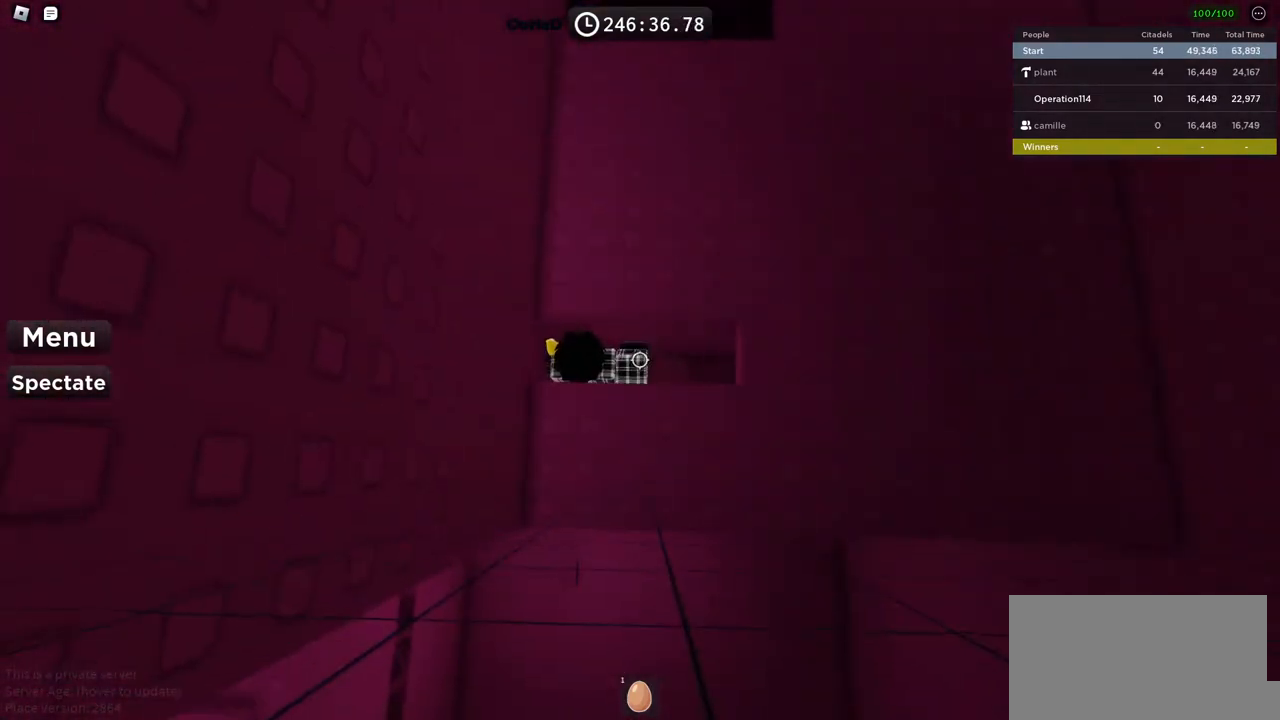
{"keys": ["d", "w"], "events": [[83, "space", "down"], [183, "d", "down"], [250, "space", "up"], [300, "w", "down"]]}
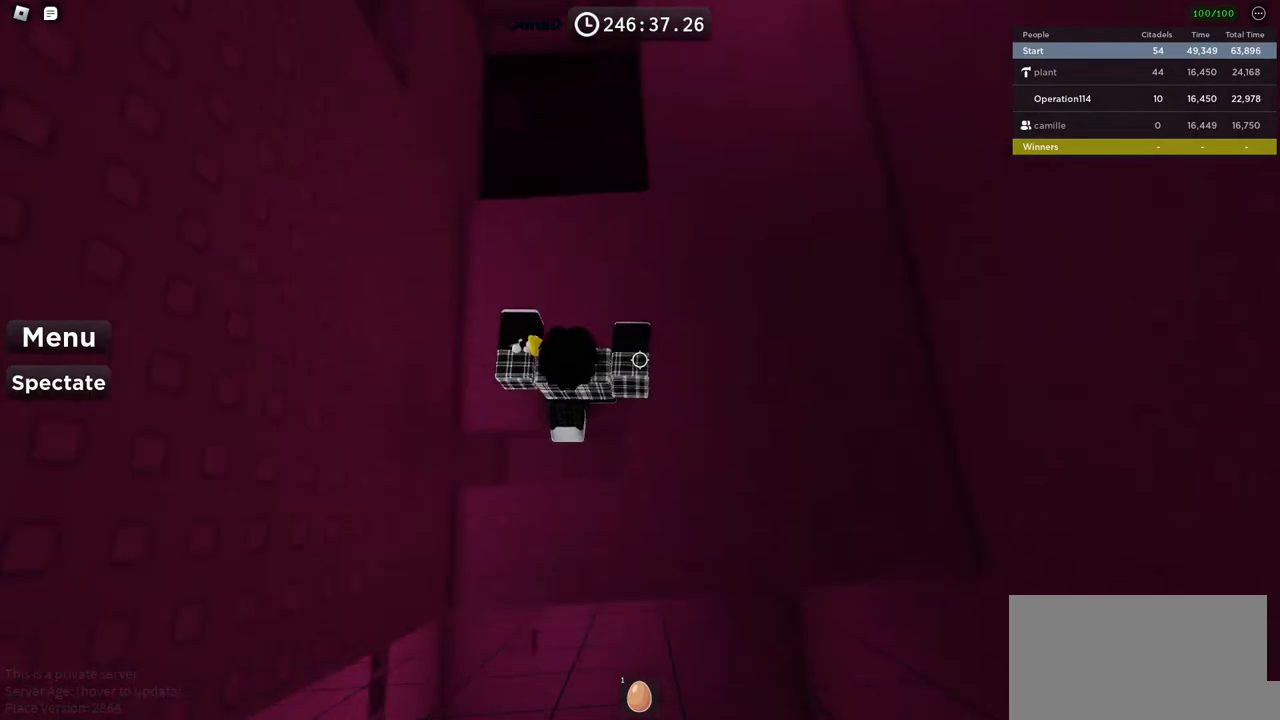
{"keys": ["shift", "w"], "events": [[50, "space", "down"], [267, "space", "up"], [417, "d", "up"], [500, "shift", "down"]]}
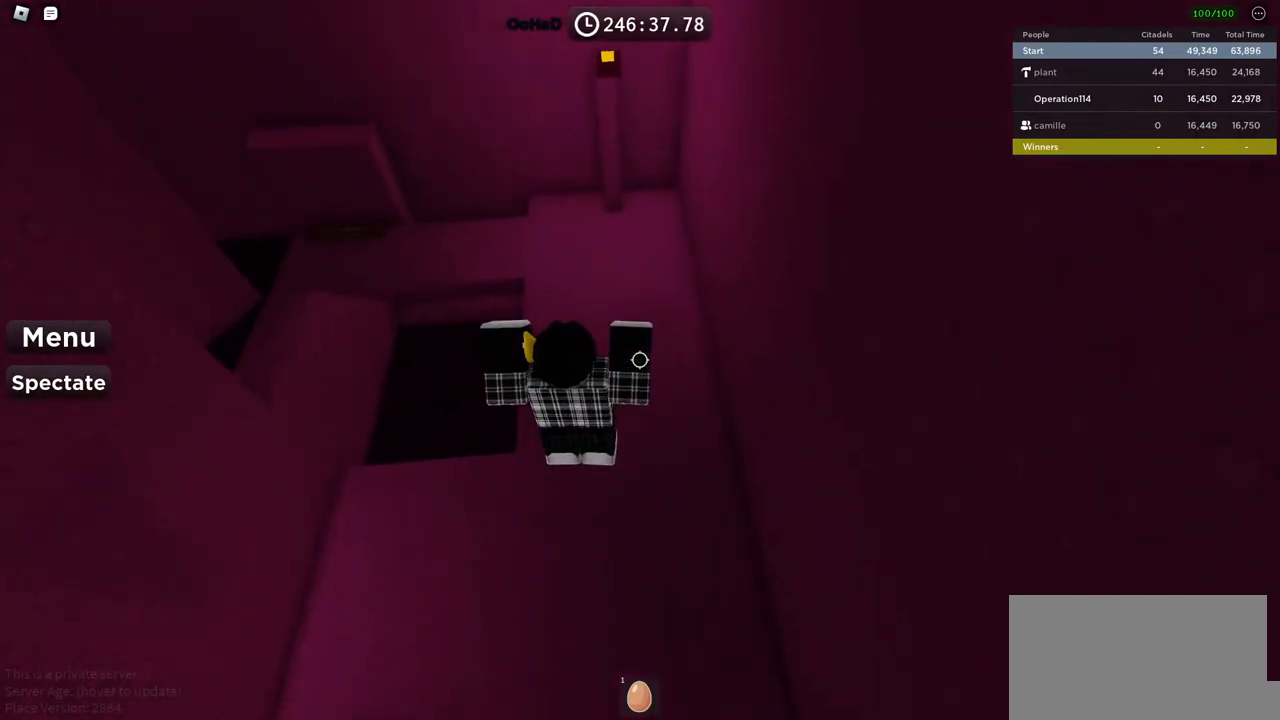
{"keys": ["w"], "events": [[183, "shift", "up"]]}
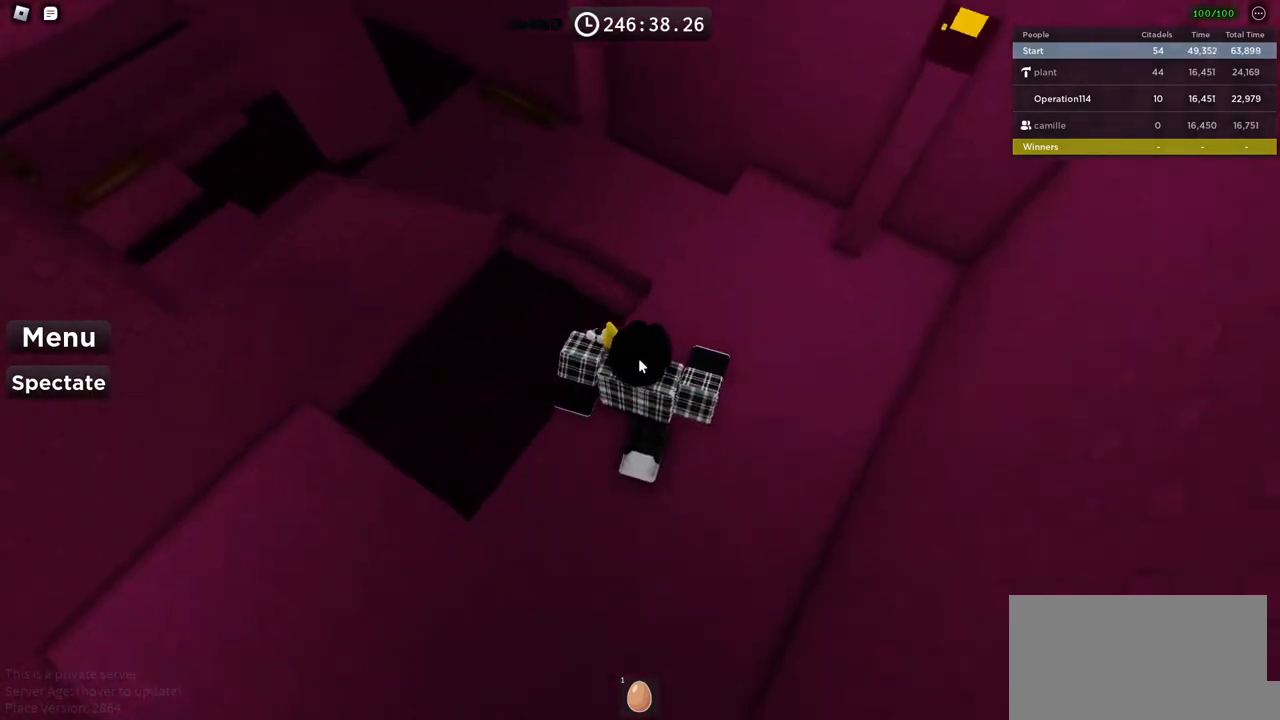
{"keys": ["w"], "events": [[17, "space", "down"], [150, "shift", "down"], [183, "space", "up"], [383, "shift", "up"]]}
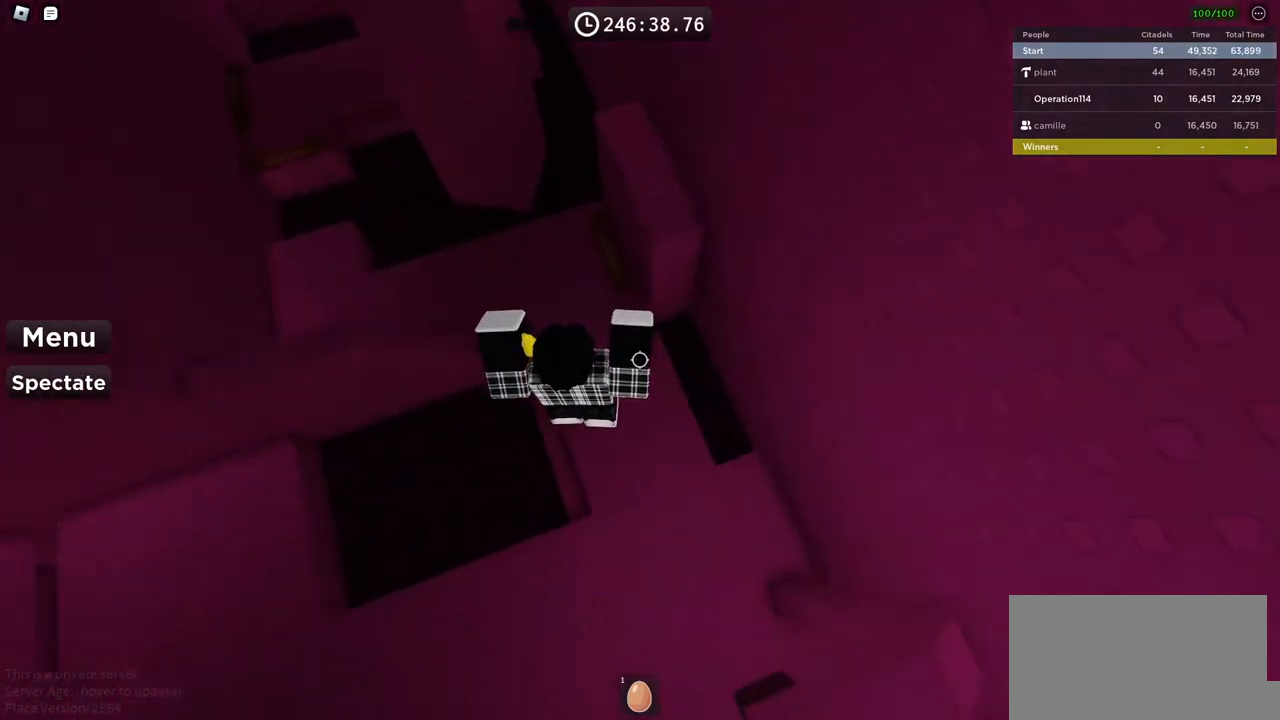
{"keys": ["d"], "events": [[400, "d", "down"], [500, "w", "up"]]}
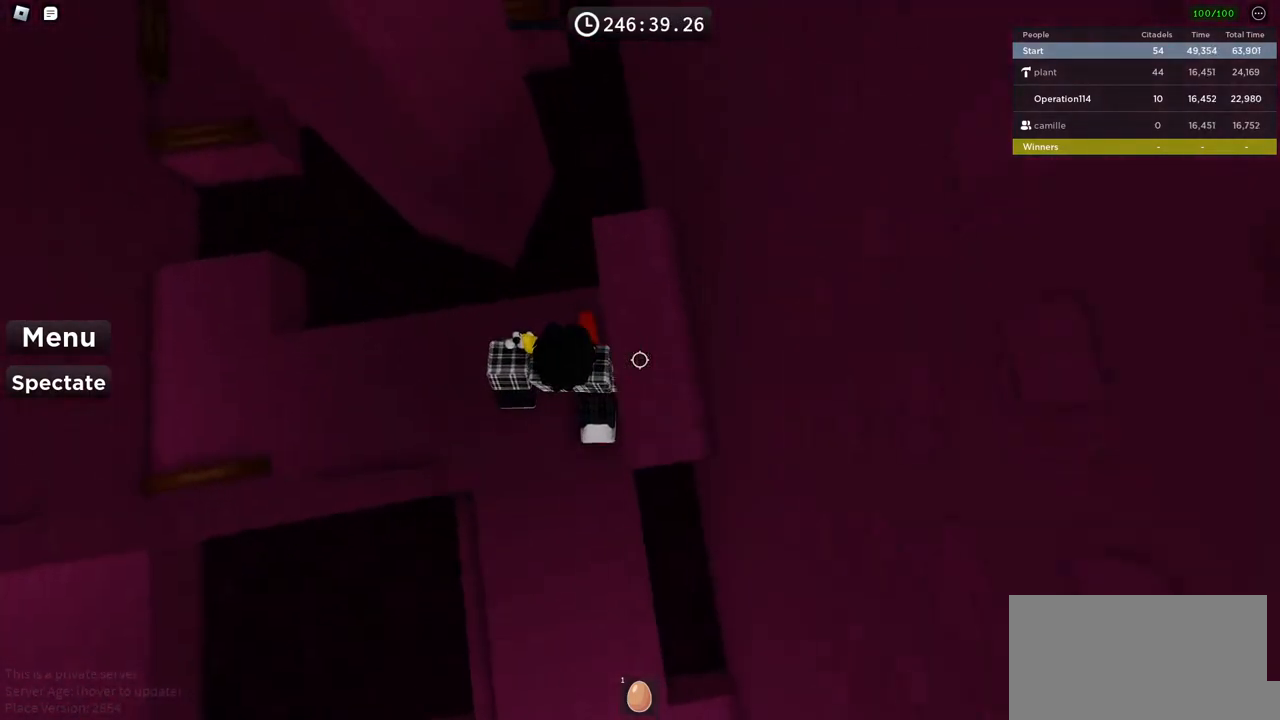
{"keys": ["a"], "events": [[33, "a", "down"], [33, "d", "up"]]}
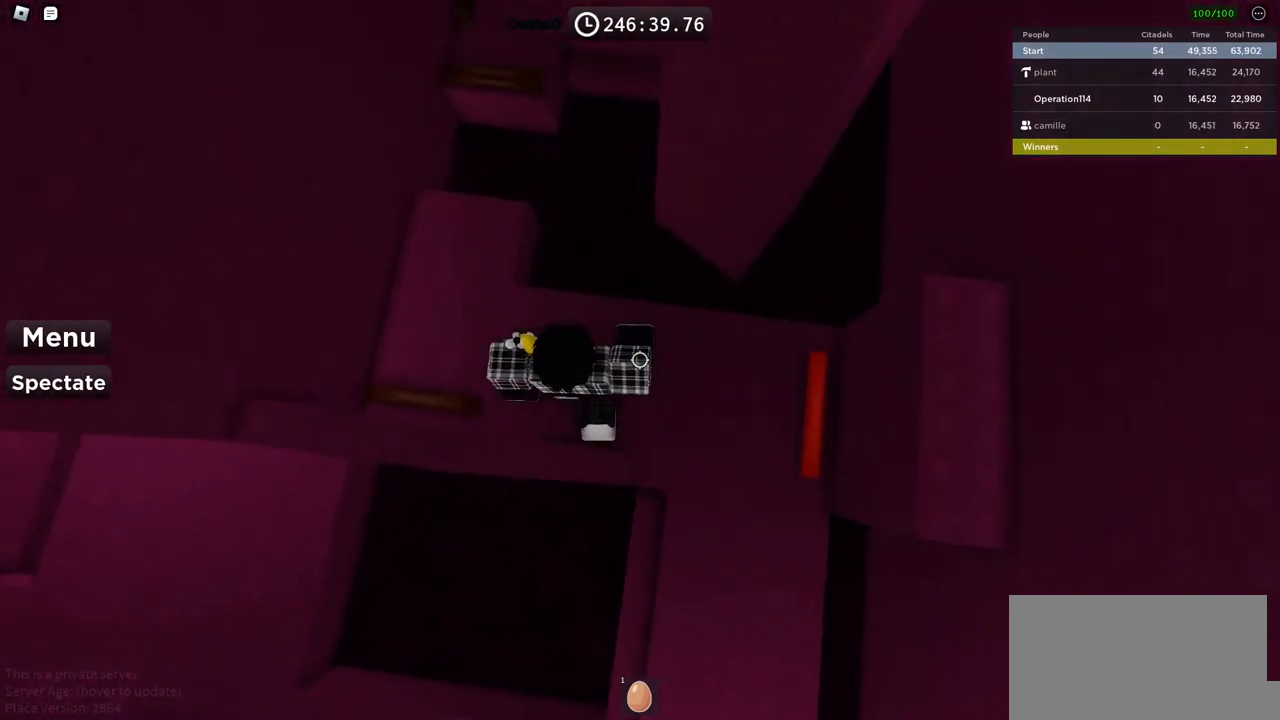
{"keys": ["space", "w"], "events": [[217, "w", "down"], [317, "a", "up"], [450, "space", "down"]]}
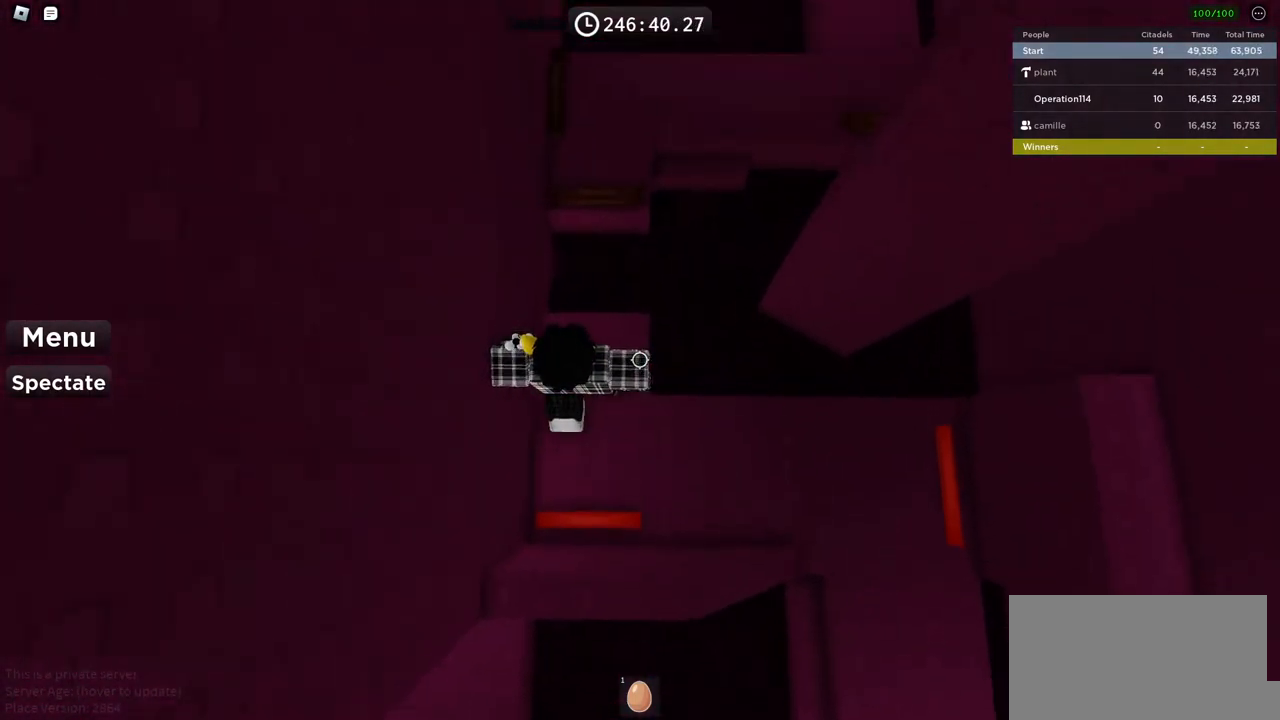
{"keys": ["a", "w"], "events": [[100, "space", "up"], [450, "a", "down"]]}
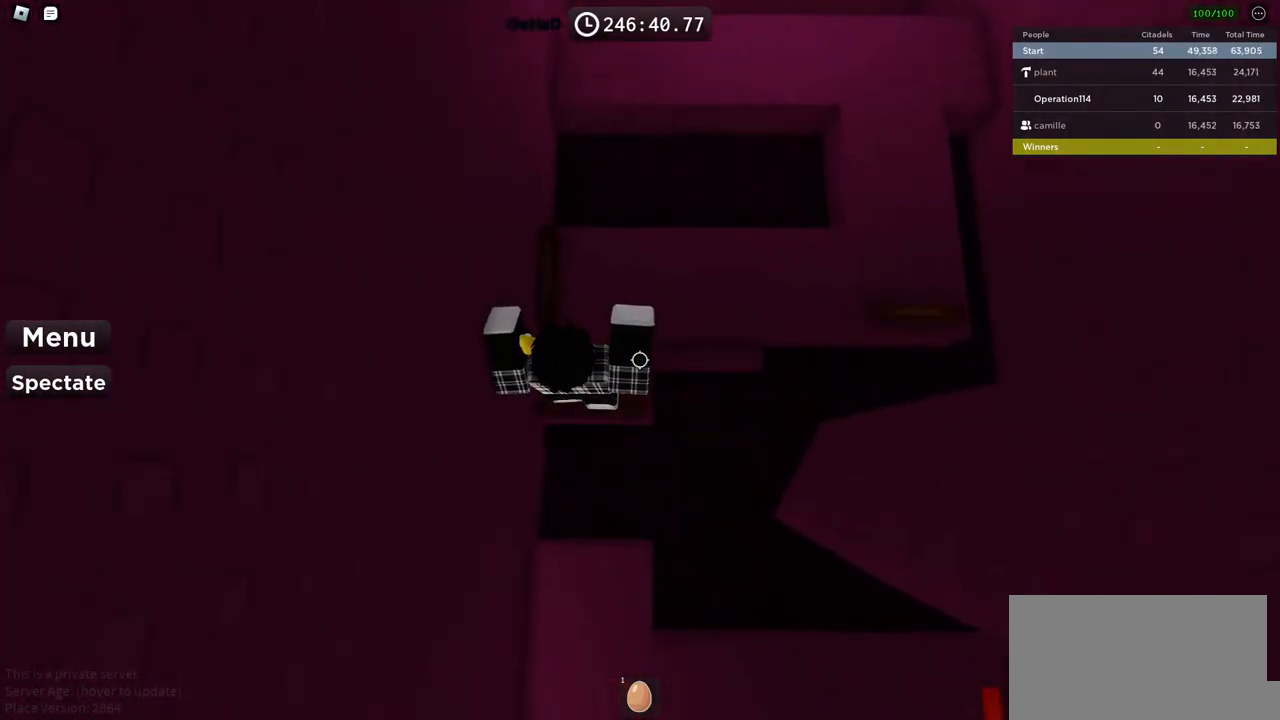
{"keys": ["d"], "events": [[117, "a", "up"], [183, "d", "down"], [233, "w", "up"]]}
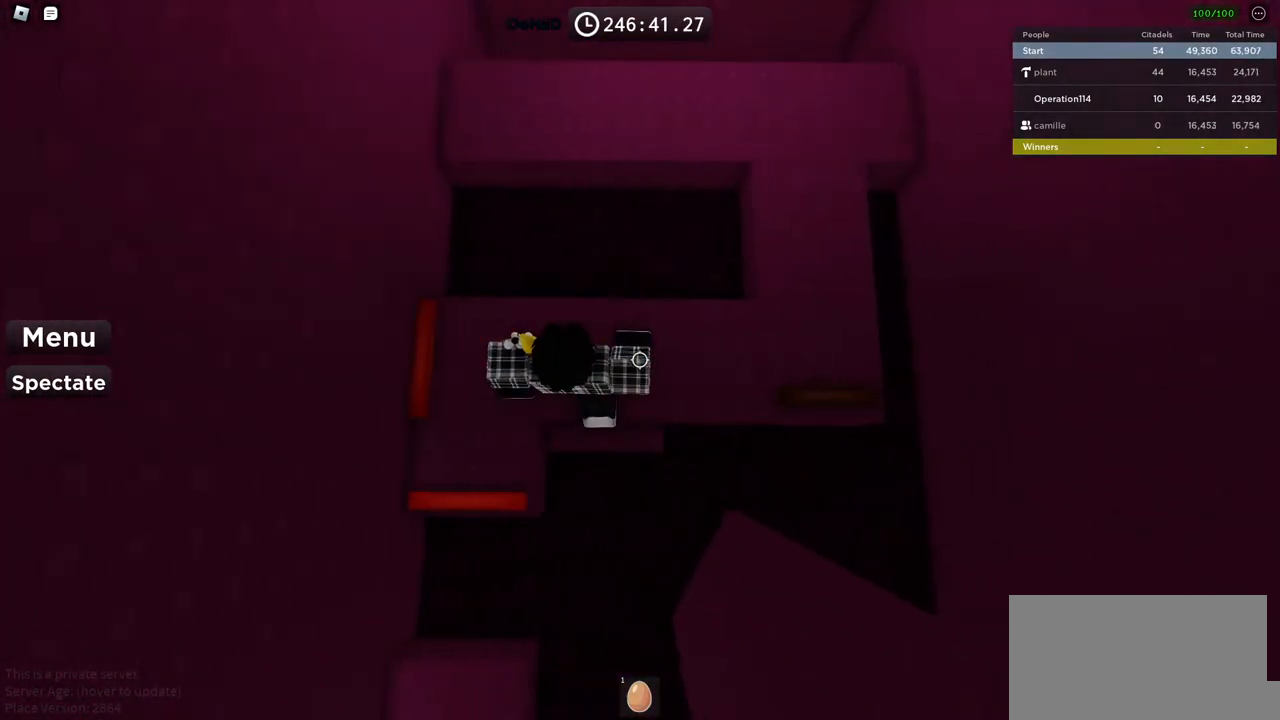
{"keys": ["w"], "events": [[367, "w", "down"], [433, "d", "up"]]}
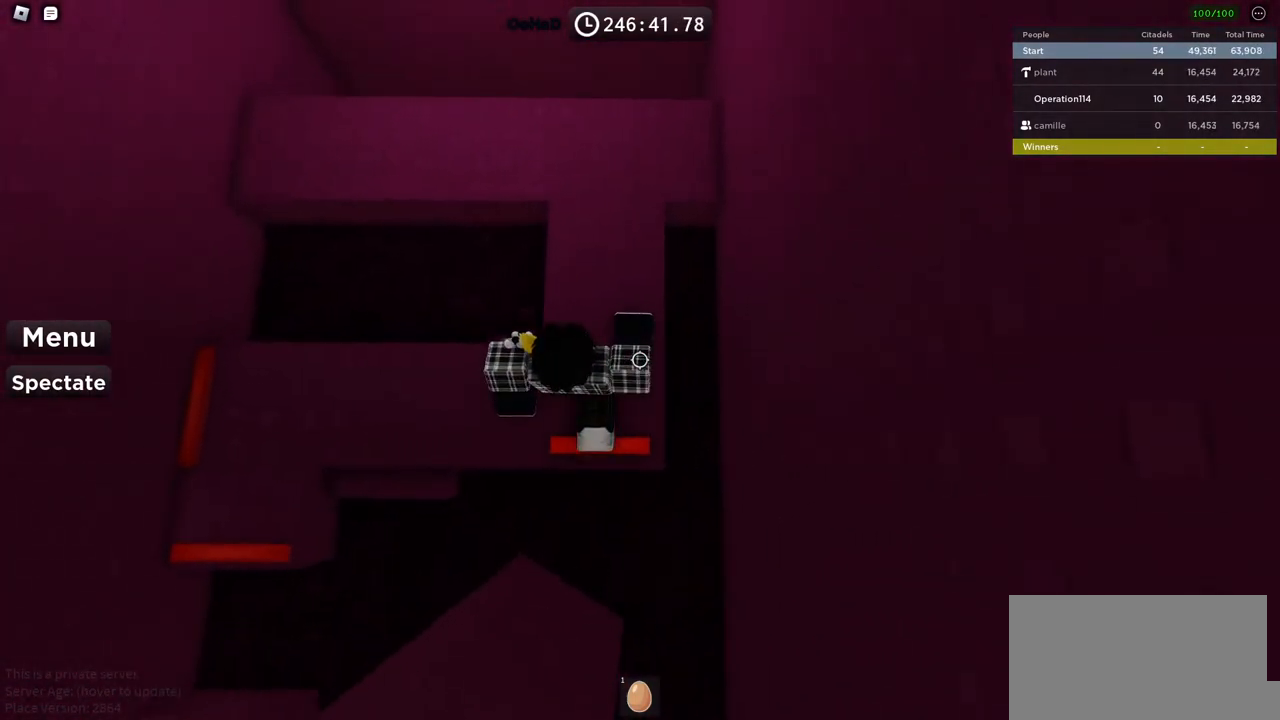
{"keys": ["w"], "events": []}
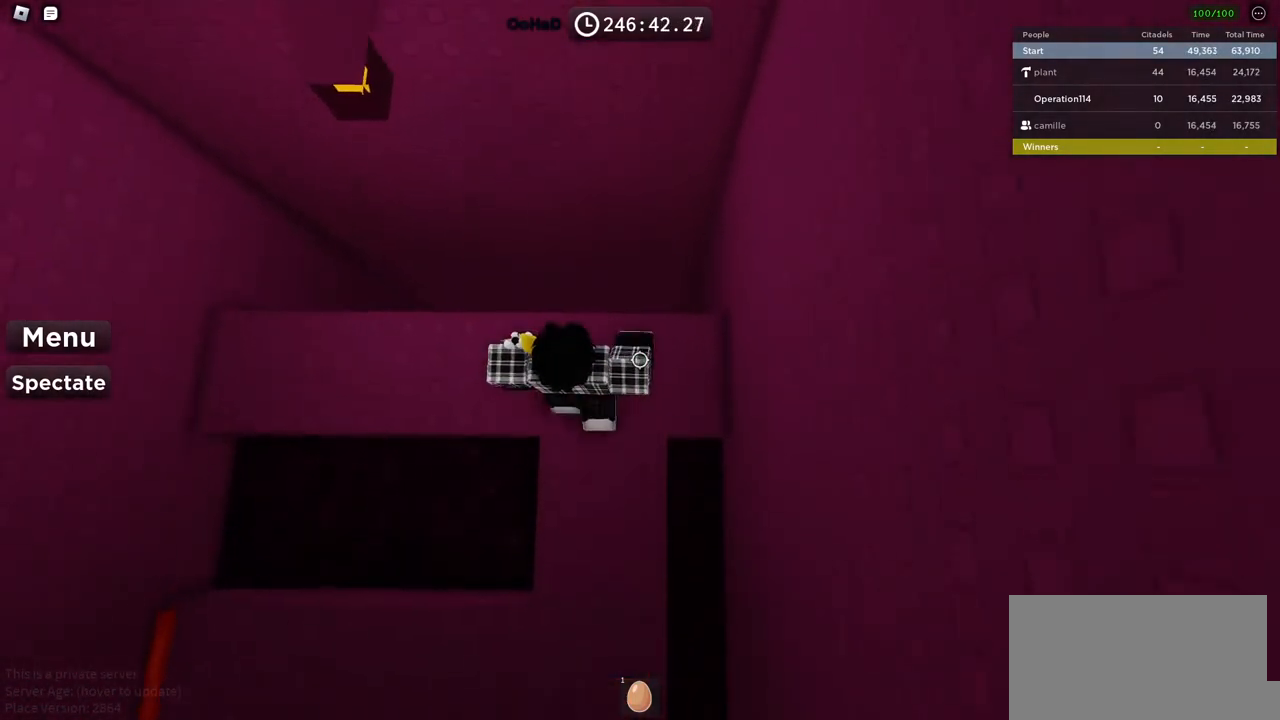
{"keys": [], "events": [[383, "w", "up"]]}
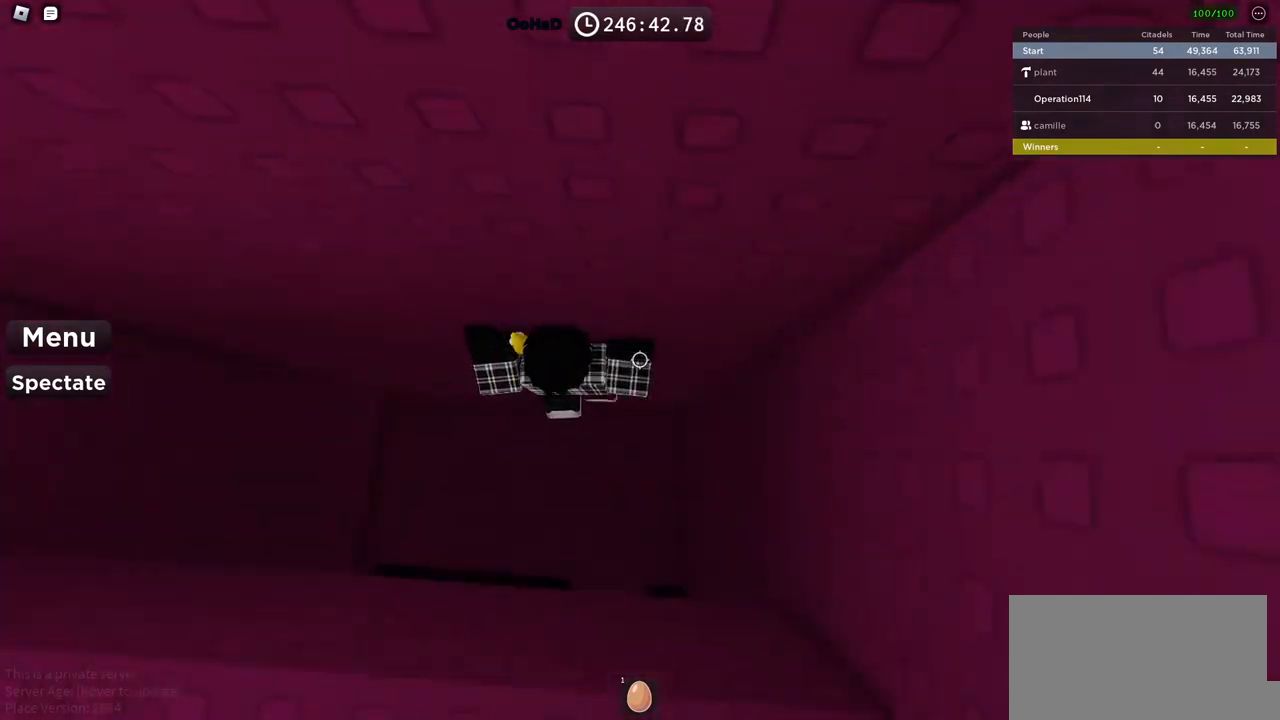
{"keys": ["w"], "events": [[483, "w", "down"]]}
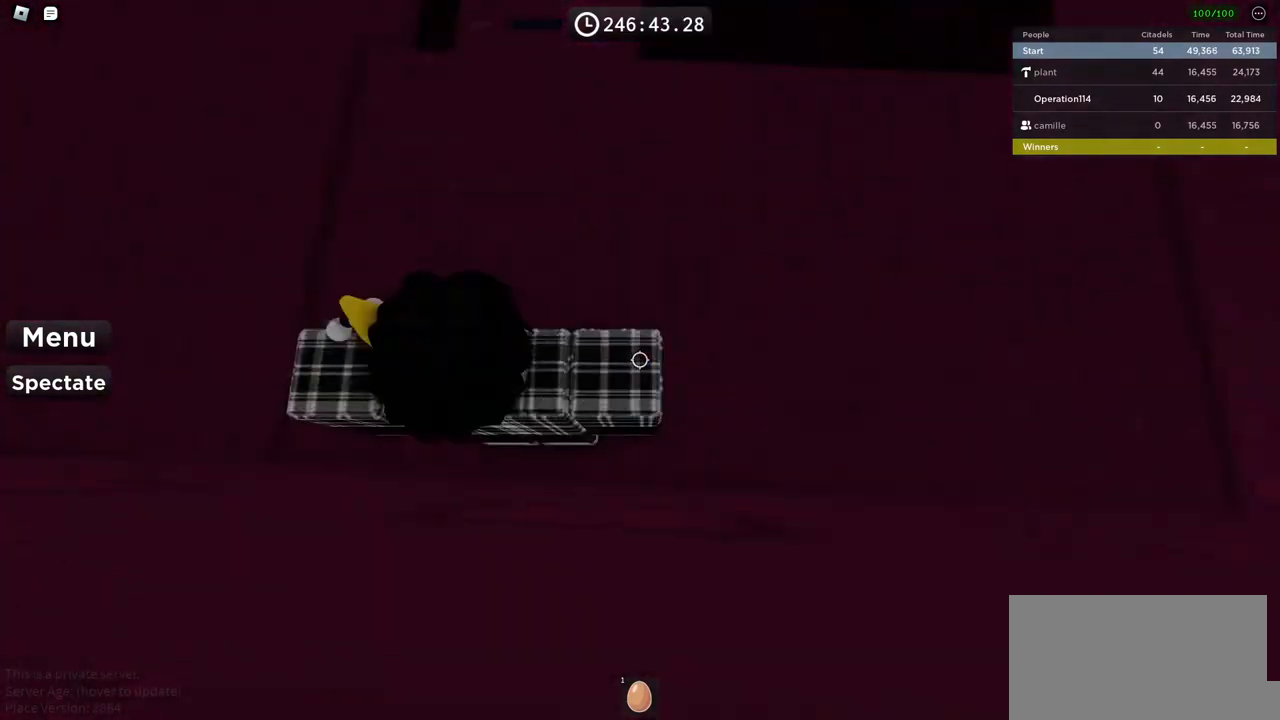
{"keys": ["w"], "events": []}
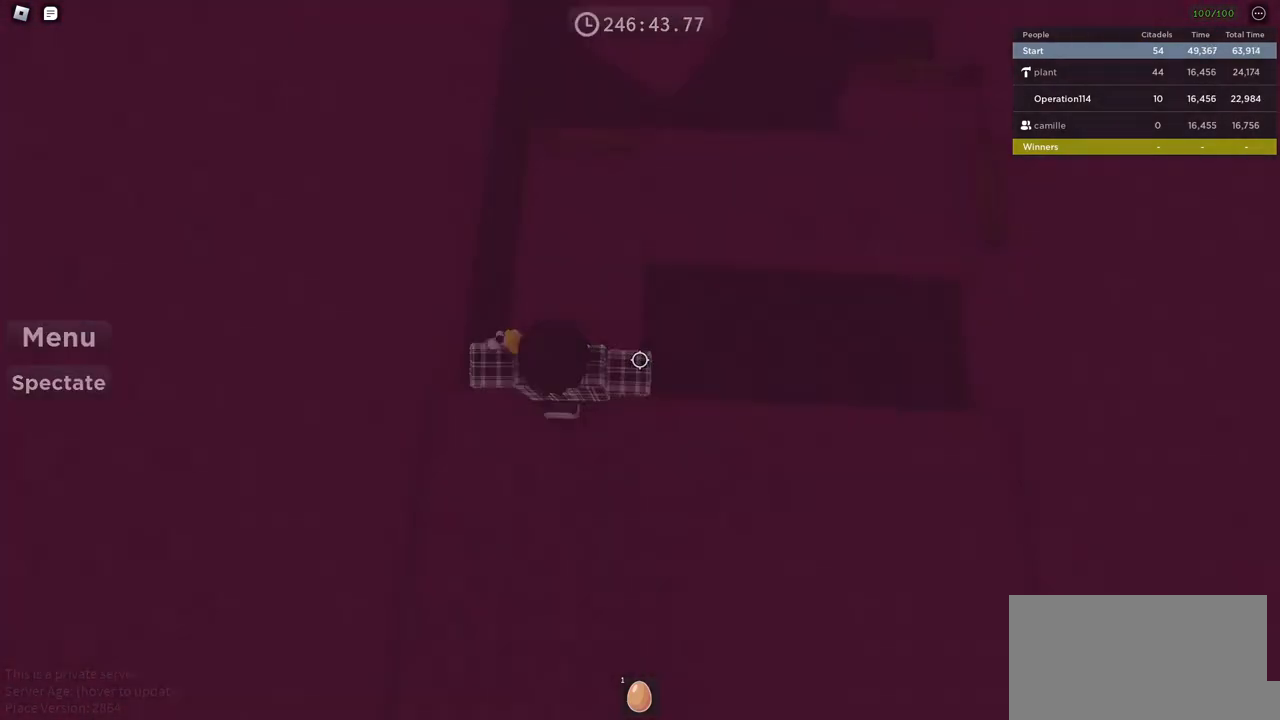
{"keys": ["d"], "events": [[433, "d", "down"], [483, "w", "up"]]}